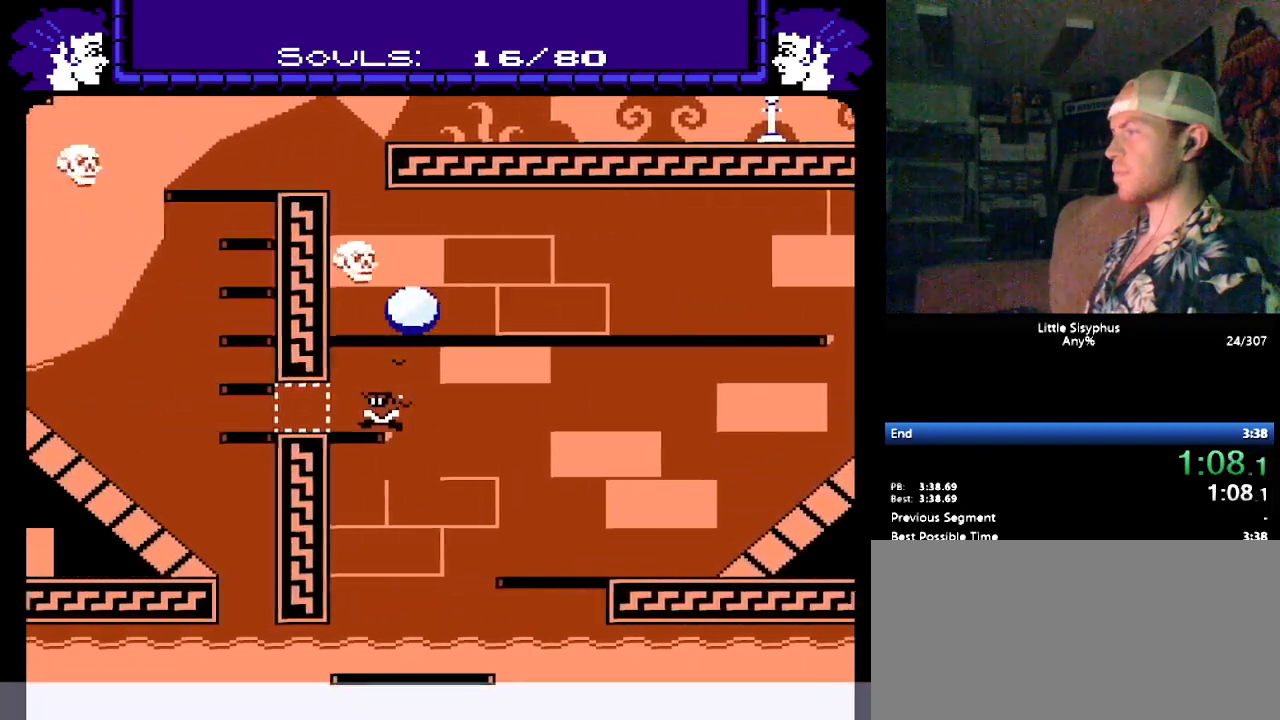
Gameplay with a controller (Nintendo layout); each line is a JSON object with the inputs held at the frame after it. "events" lists button and stick changes between this image and that frame as [ms after this image, input, new state], when the widget could be followed in between. Not read: L3 R3.
{"buttons": ["Y", "DPAD_LEFT"], "events": [[250, "DPAD_LEFT", "up"], [317, "DPAD_LEFT", "down"], [450, "Y", "down"]]}
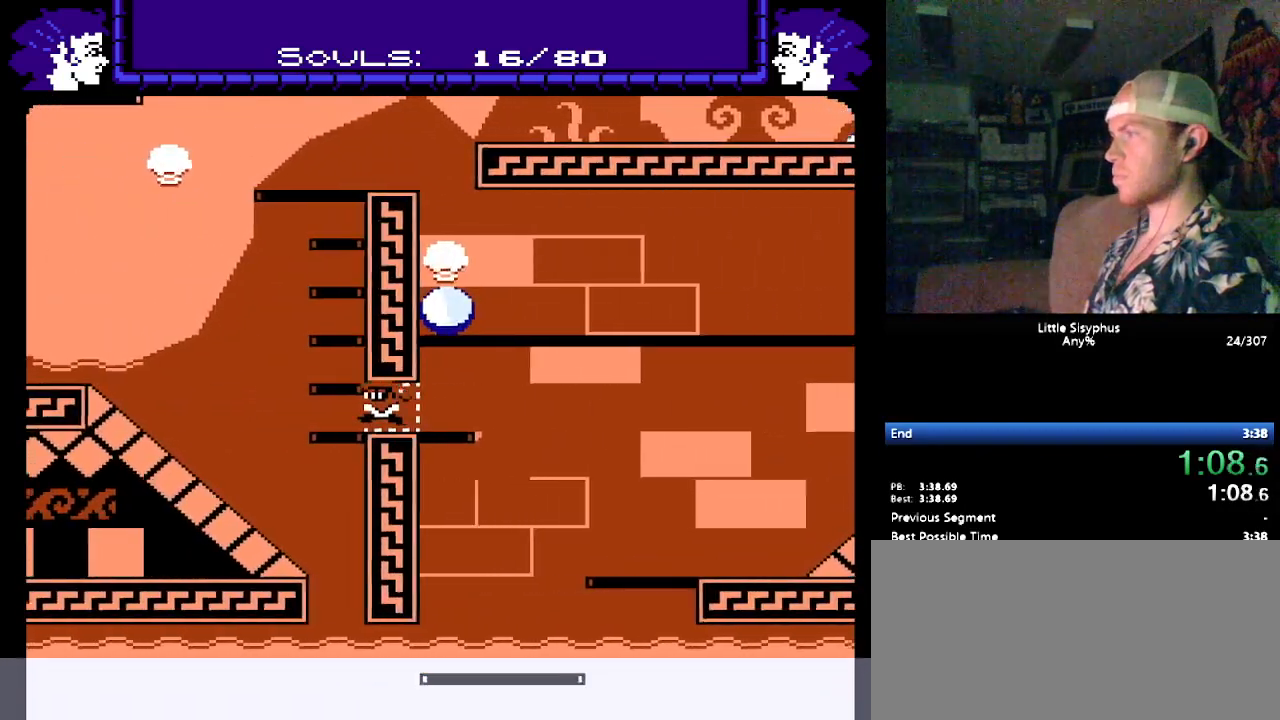
{"buttons": [], "events": [[83, "Y", "up"], [183, "DPAD_LEFT", "up"], [217, "B", "down"], [283, "DPAD_RIGHT", "down"], [433, "B", "up"], [467, "DPAD_RIGHT", "up"]]}
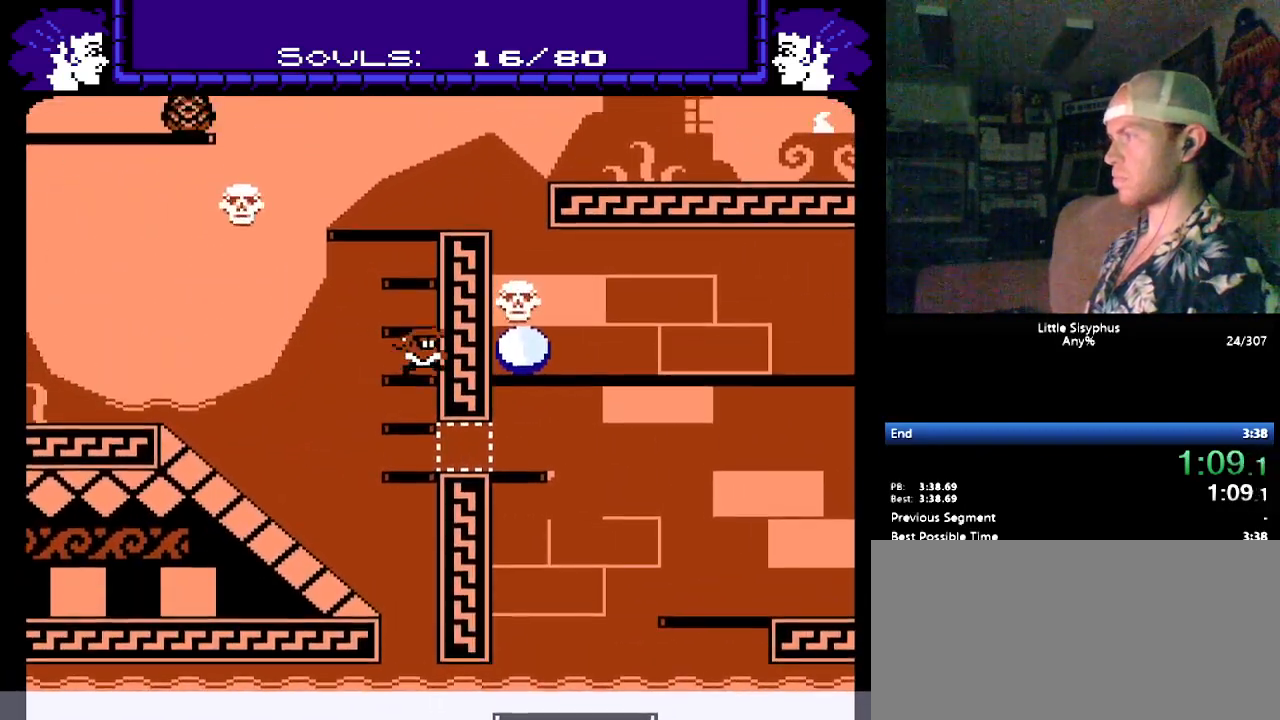
{"buttons": ["DPAD_LEFT"], "events": [[17, "Y", "down"], [50, "DPAD_LEFT", "down"], [100, "Y", "up"], [200, "B", "down"], [450, "B", "up"]]}
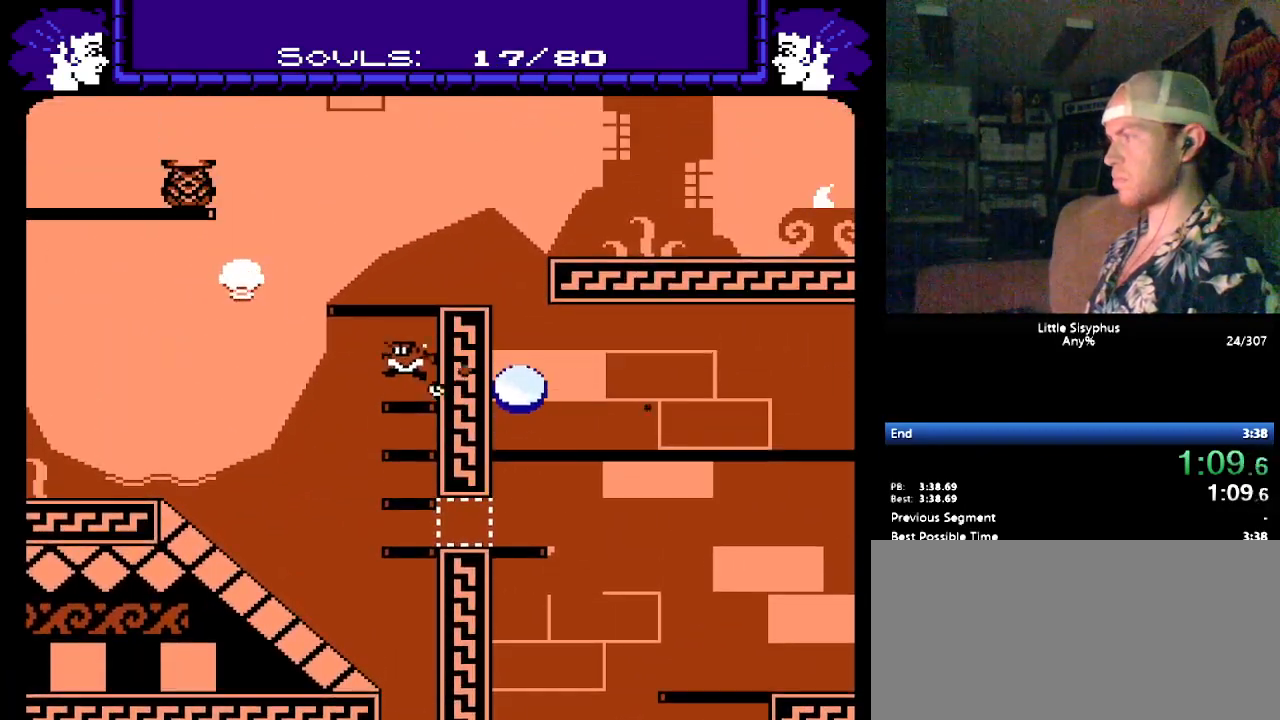
{"buttons": ["DPAD_LEFT"], "events": [[83, "B", "down"], [267, "B", "up"]]}
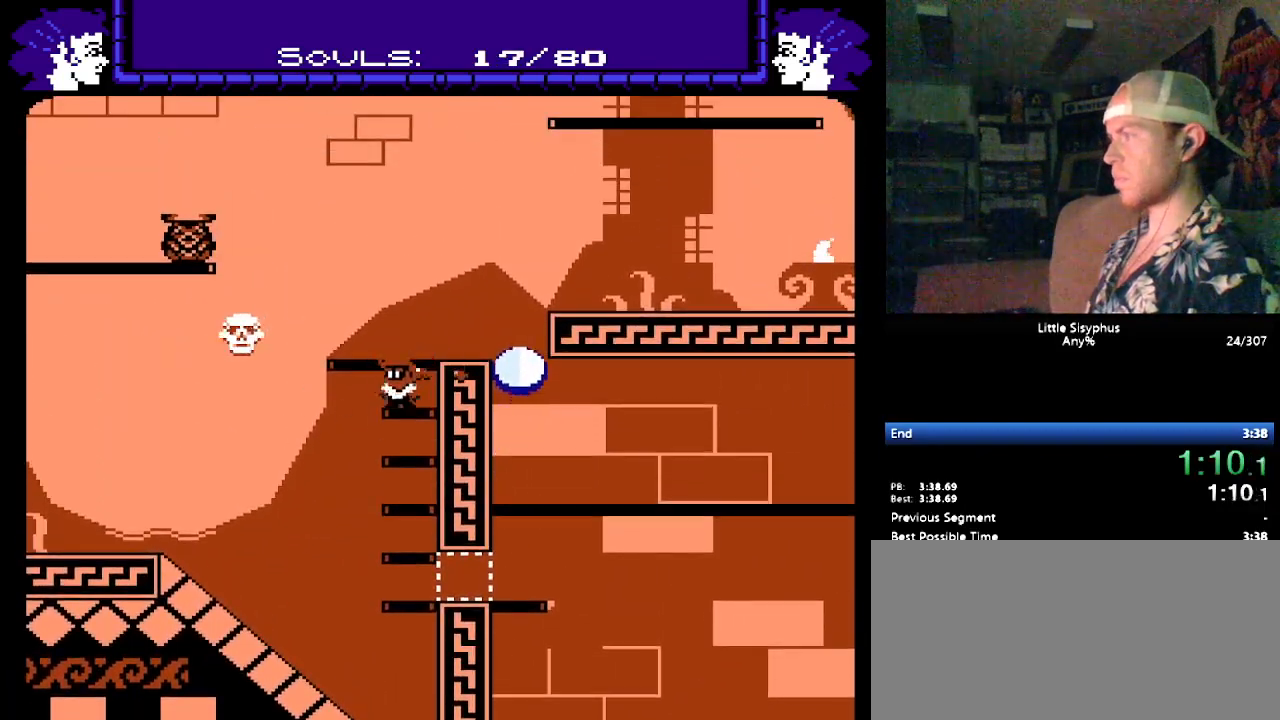
{"buttons": ["B", "DPAD_RIGHT"], "events": [[33, "B", "down"], [200, "B", "up"], [367, "DPAD_LEFT", "up"], [383, "DPAD_RIGHT", "down"], [483, "B", "down"]]}
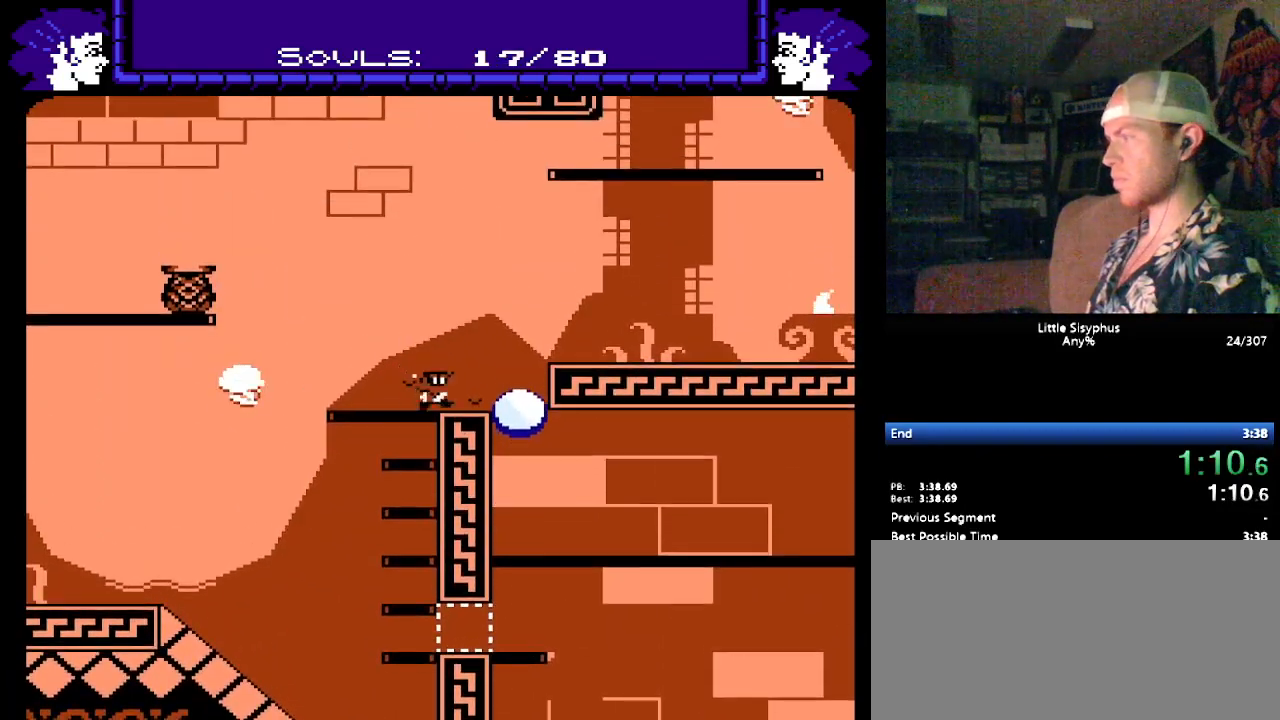
{"buttons": ["B", "DPAD_RIGHT"], "events": [[367, "B", "up"], [400, "B", "down"]]}
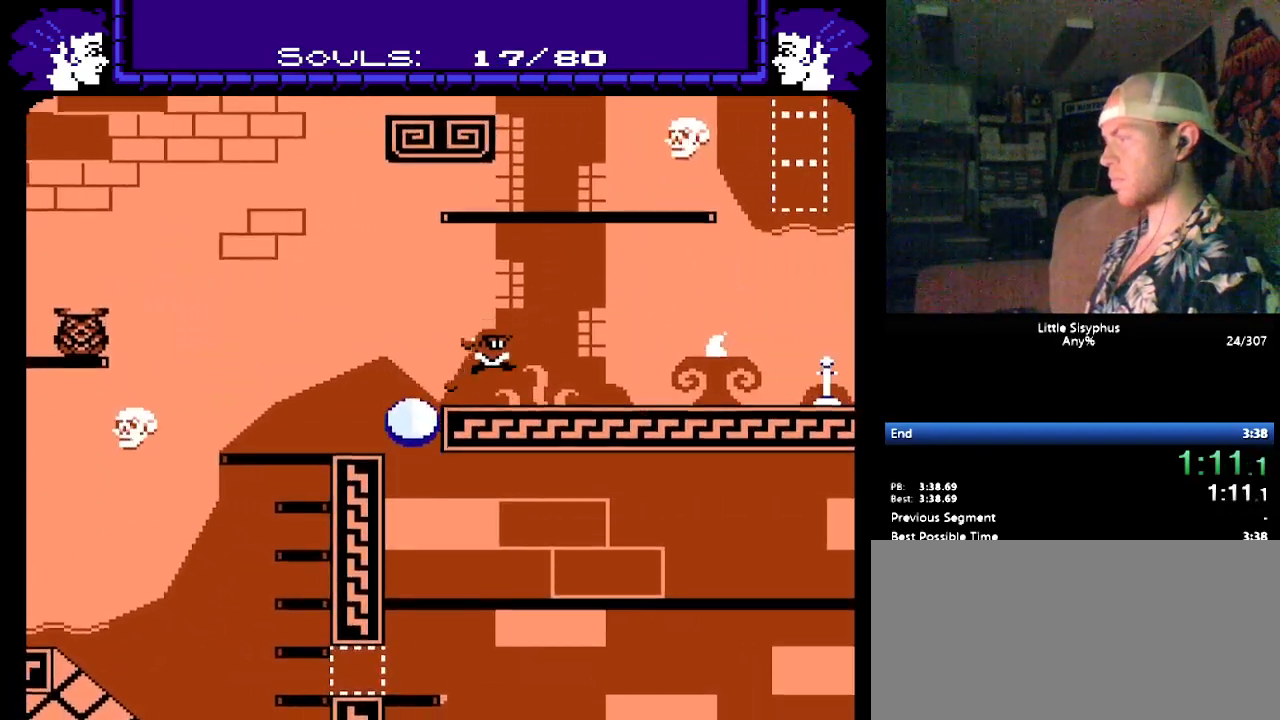
{"buttons": ["DPAD_RIGHT"], "events": [[67, "B", "up"]]}
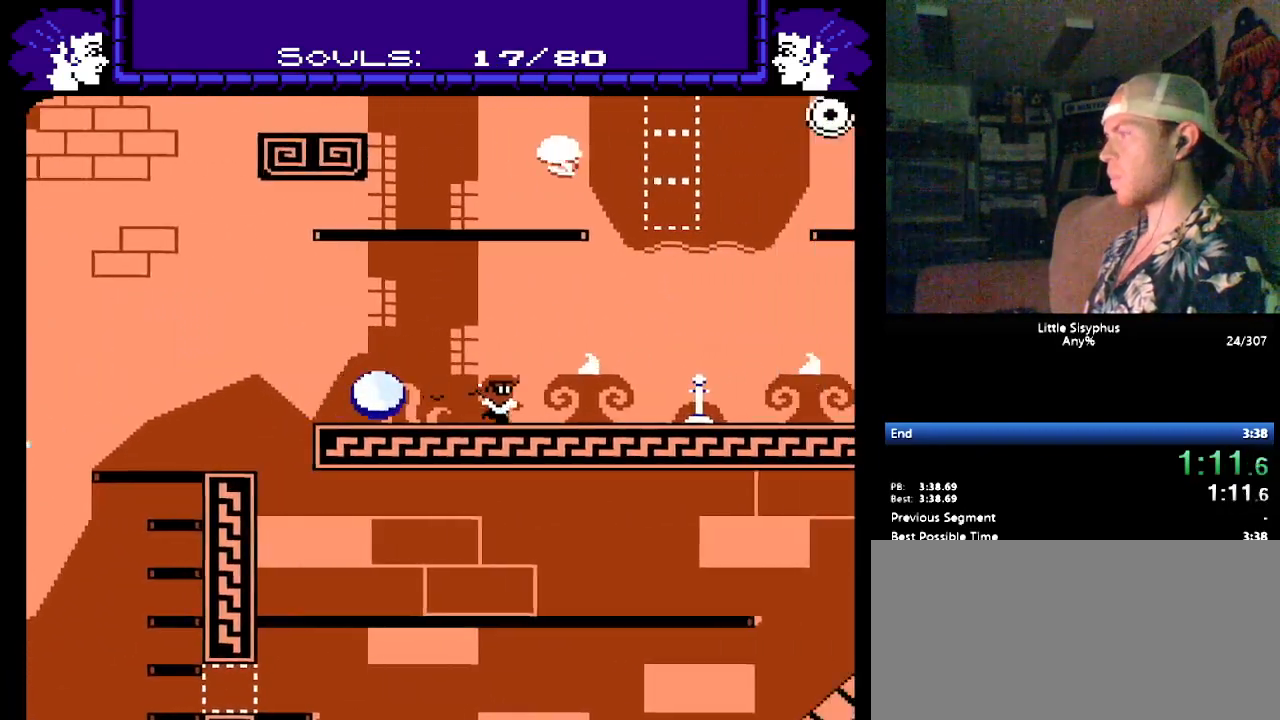
{"buttons": ["DPAD_RIGHT"], "events": []}
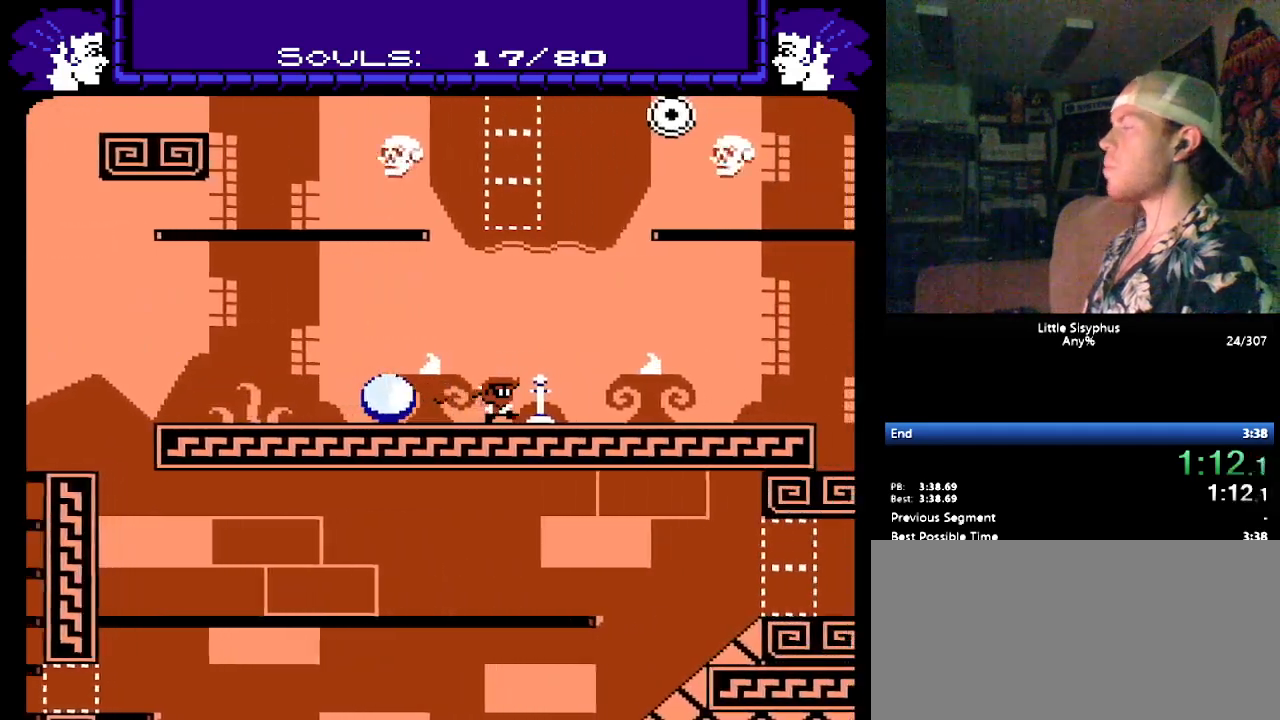
{"buttons": ["DPAD_RIGHT"], "events": []}
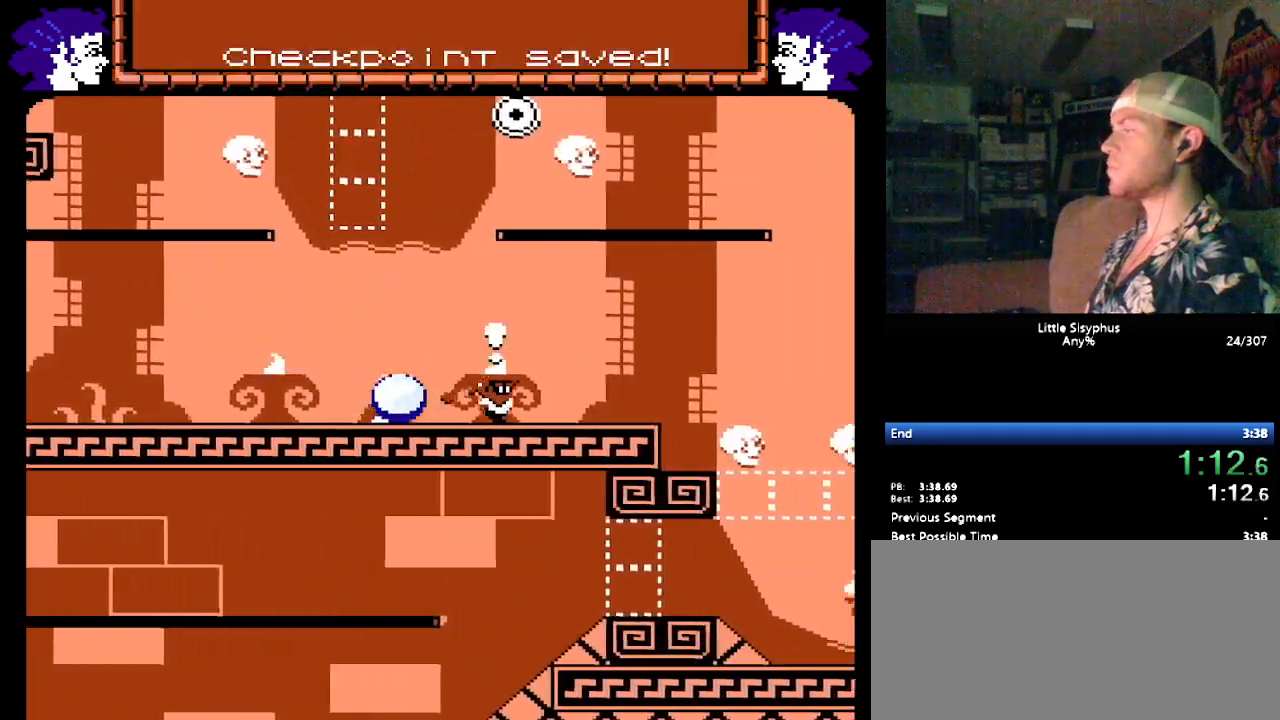
{"buttons": ["DPAD_RIGHT"], "events": []}
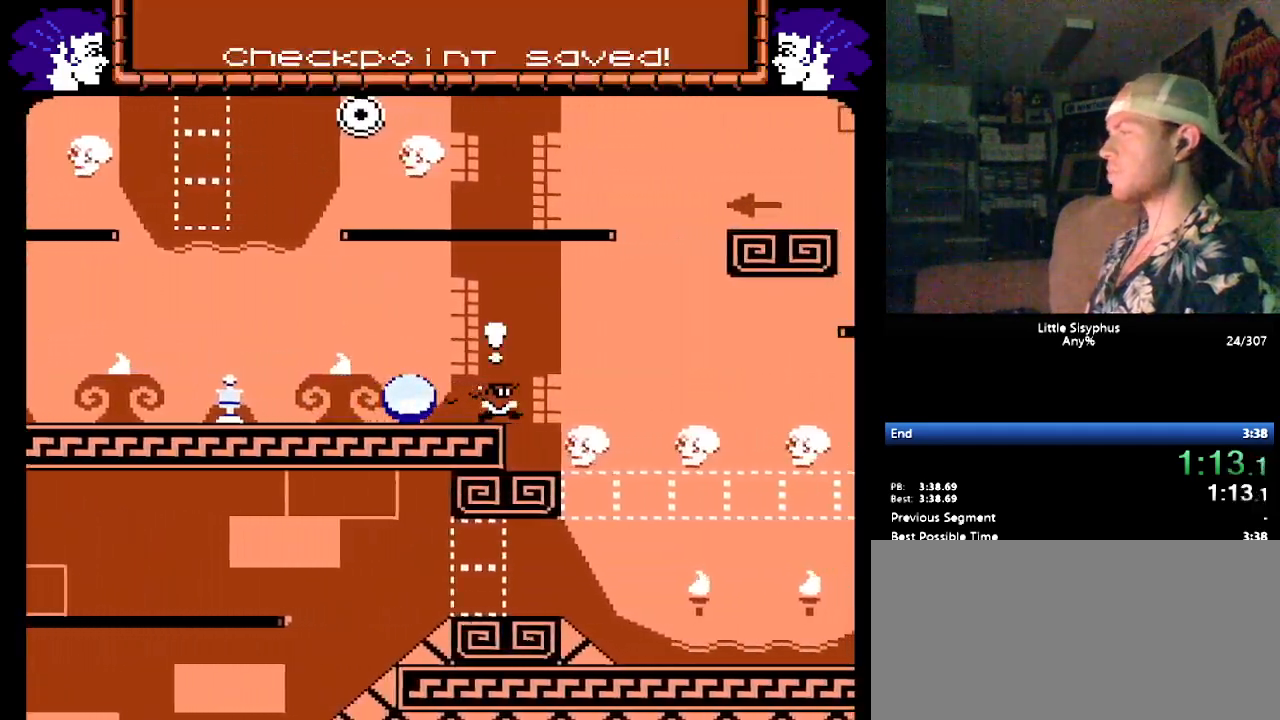
{"buttons": ["B"], "events": [[100, "B", "down"], [500, "DPAD_RIGHT", "up"]]}
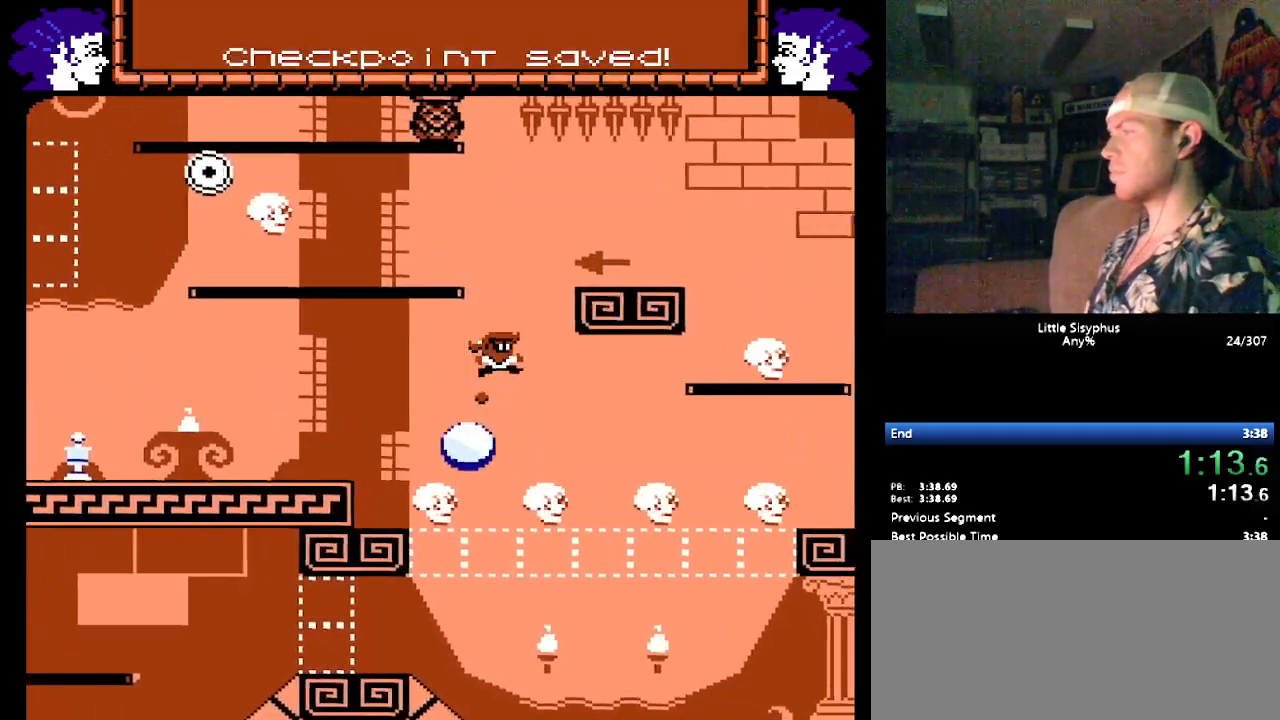
{"buttons": ["DPAD_RIGHT"], "events": [[67, "DPAD_LEFT", "down"], [83, "B", "up"], [283, "DPAD_LEFT", "up"], [400, "DPAD_RIGHT", "down"]]}
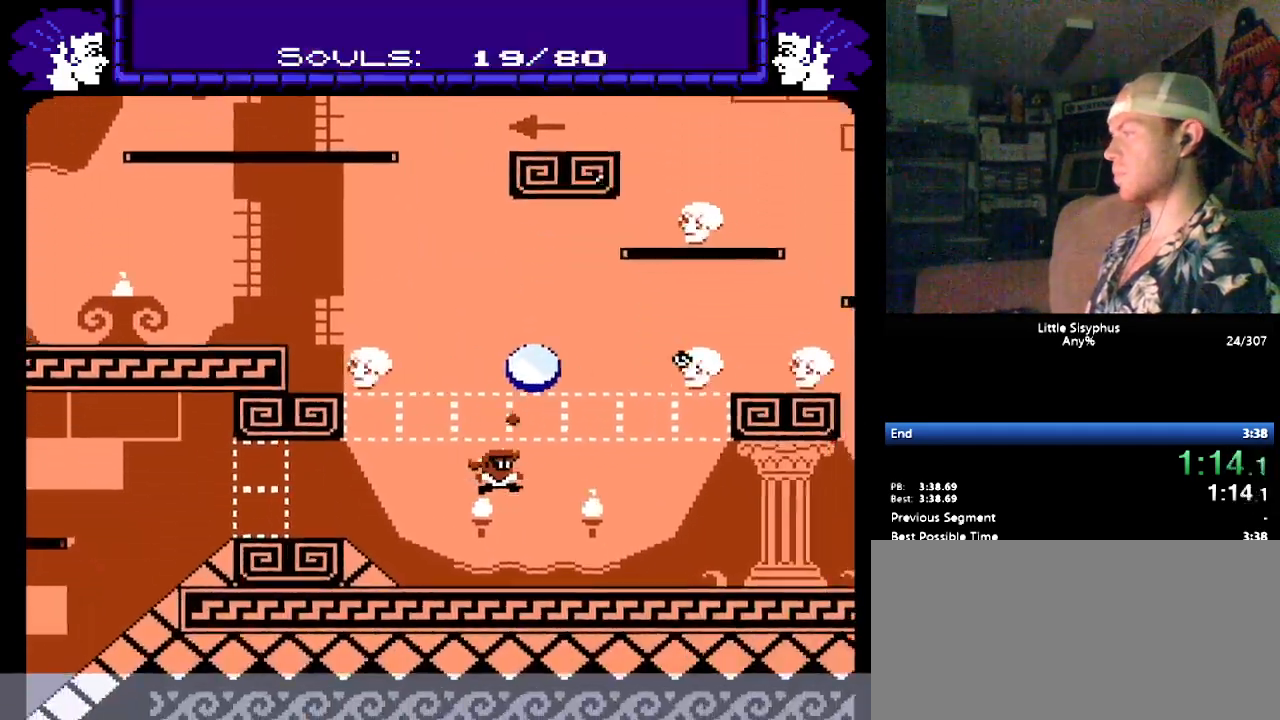
{"buttons": ["DPAD_RIGHT"], "events": []}
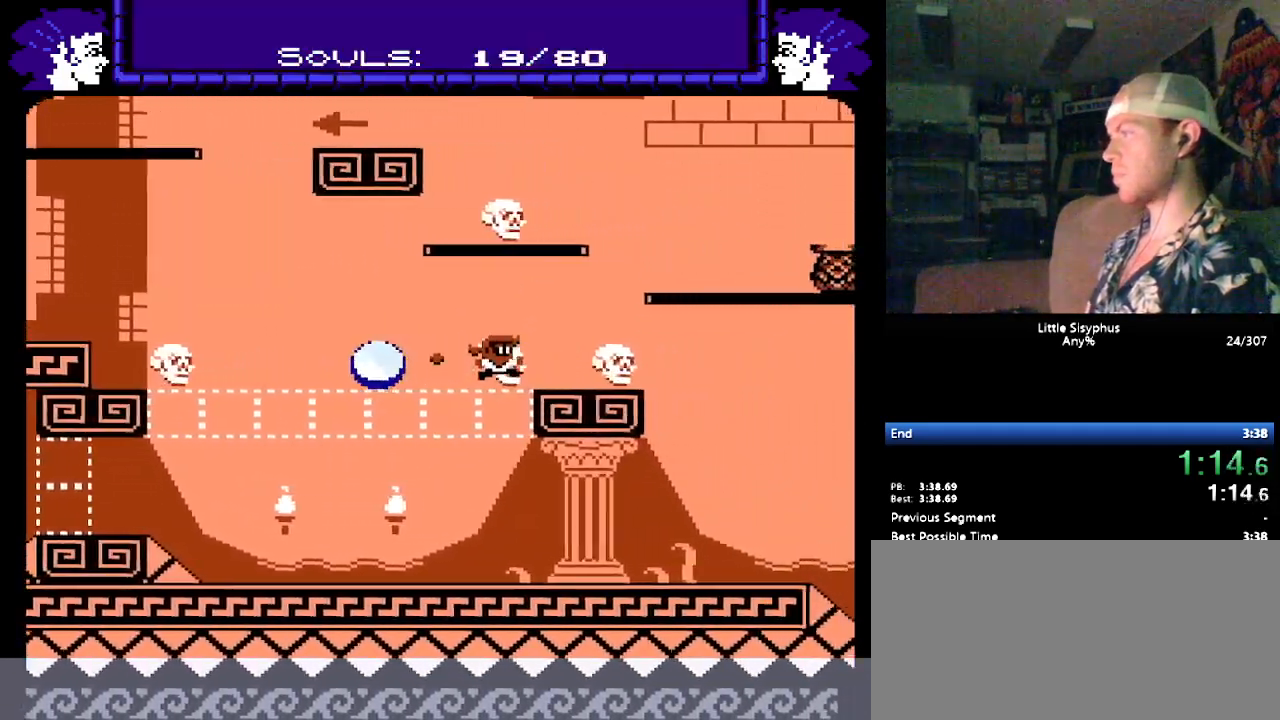
{"buttons": ["B", "DPAD_RIGHT"], "events": [[467, "B", "down"]]}
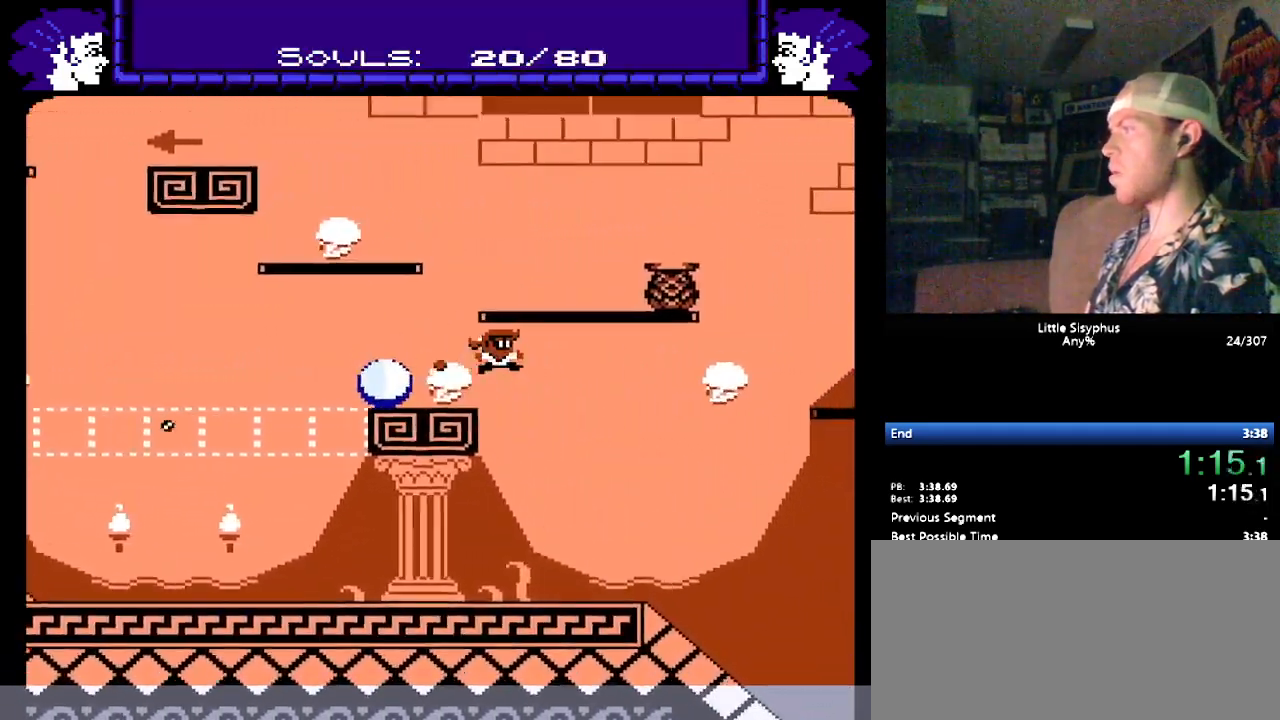
{"buttons": ["DPAD_LEFT"], "events": [[300, "DPAD_RIGHT", "up"], [350, "B", "up"], [350, "DPAD_LEFT", "down"]]}
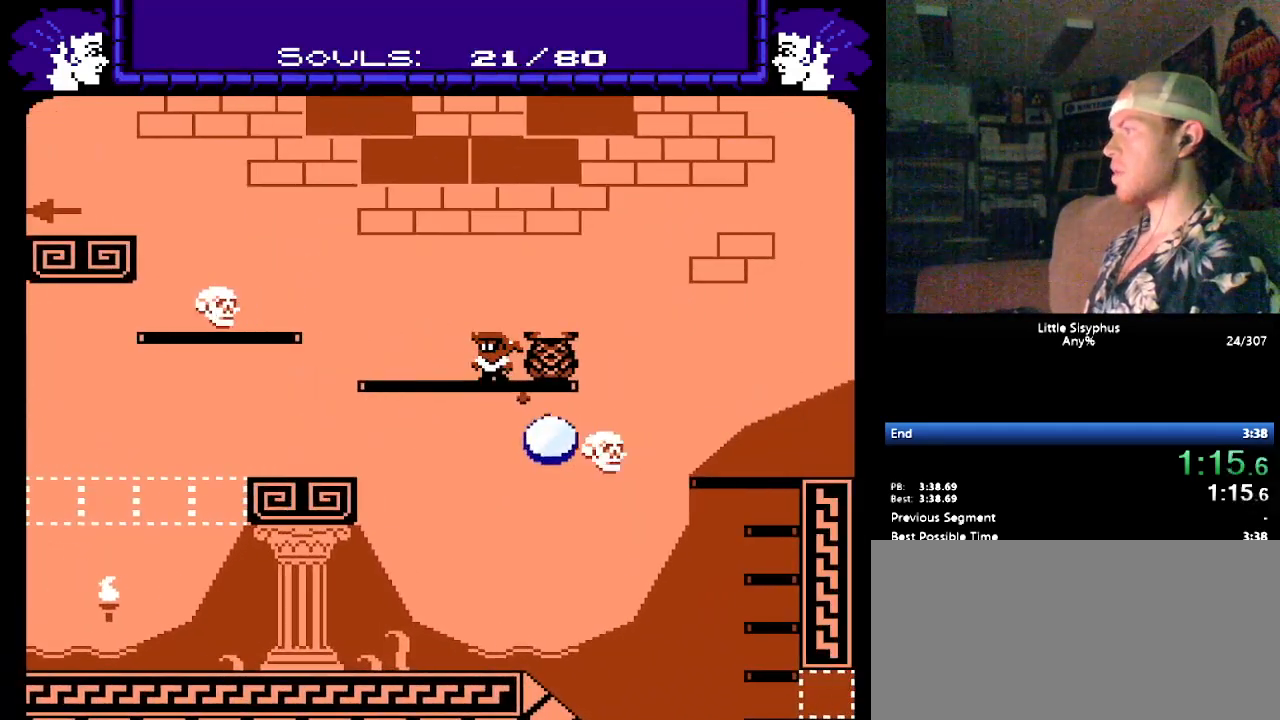
{"buttons": ["DPAD_RIGHT"], "events": [[417, "DPAD_DOWN", "down"], [417, "DPAD_LEFT", "up"], [433, "DPAD_DOWN", "up"], [433, "DPAD_RIGHT", "down"]]}
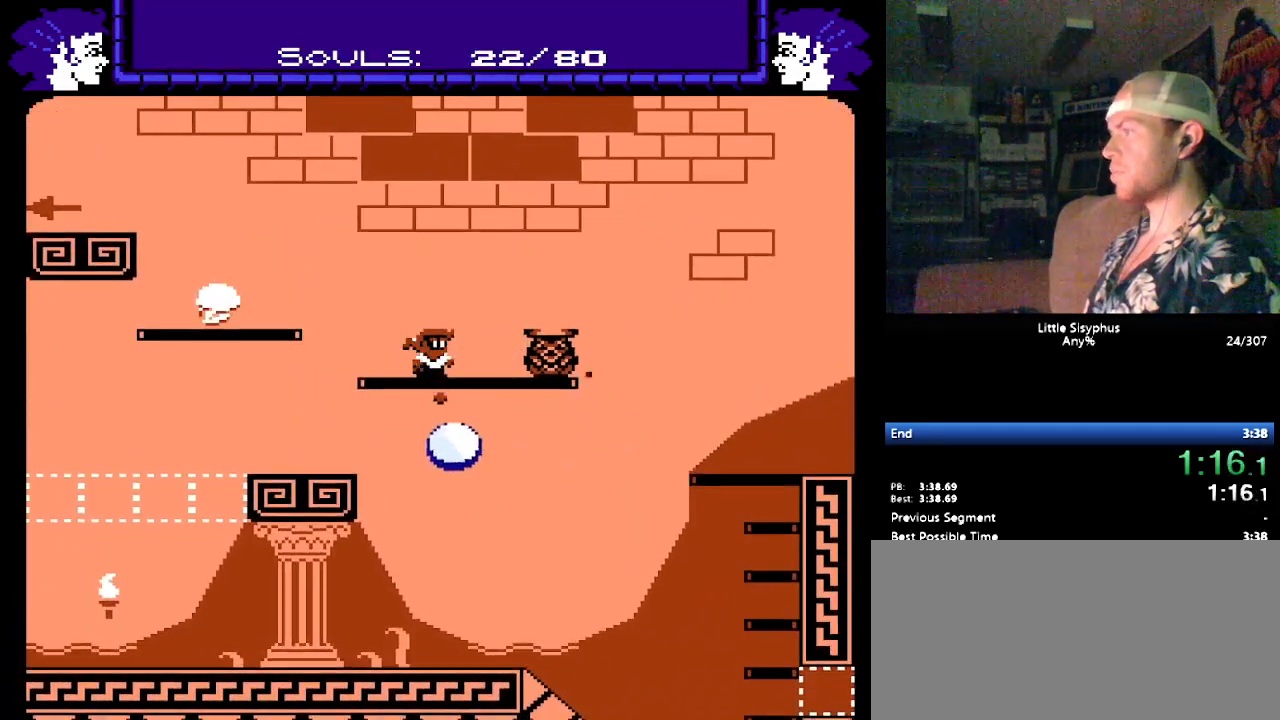
{"buttons": ["DPAD_LEFT"], "events": [[83, "B", "down"], [283, "DPAD_RIGHT", "up"], [317, "B", "up"], [350, "DPAD_LEFT", "down"]]}
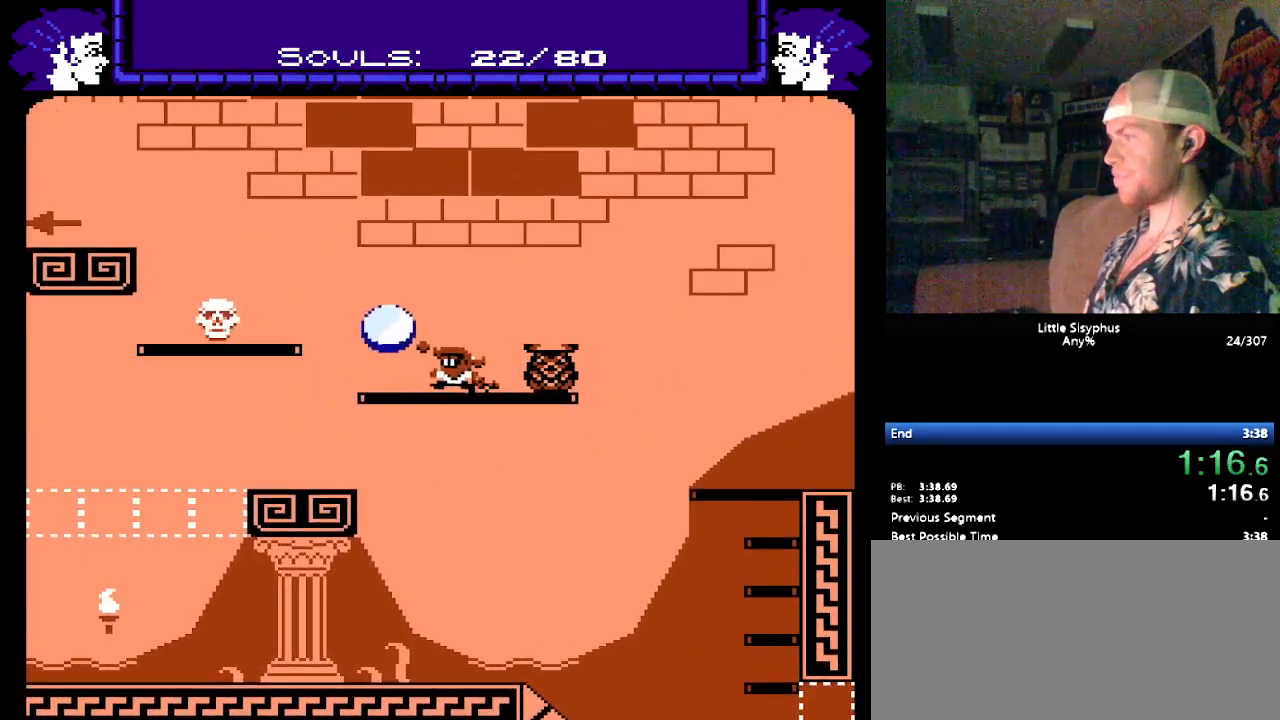
{"buttons": ["B", "DPAD_LEFT"], "events": [[250, "B", "down"]]}
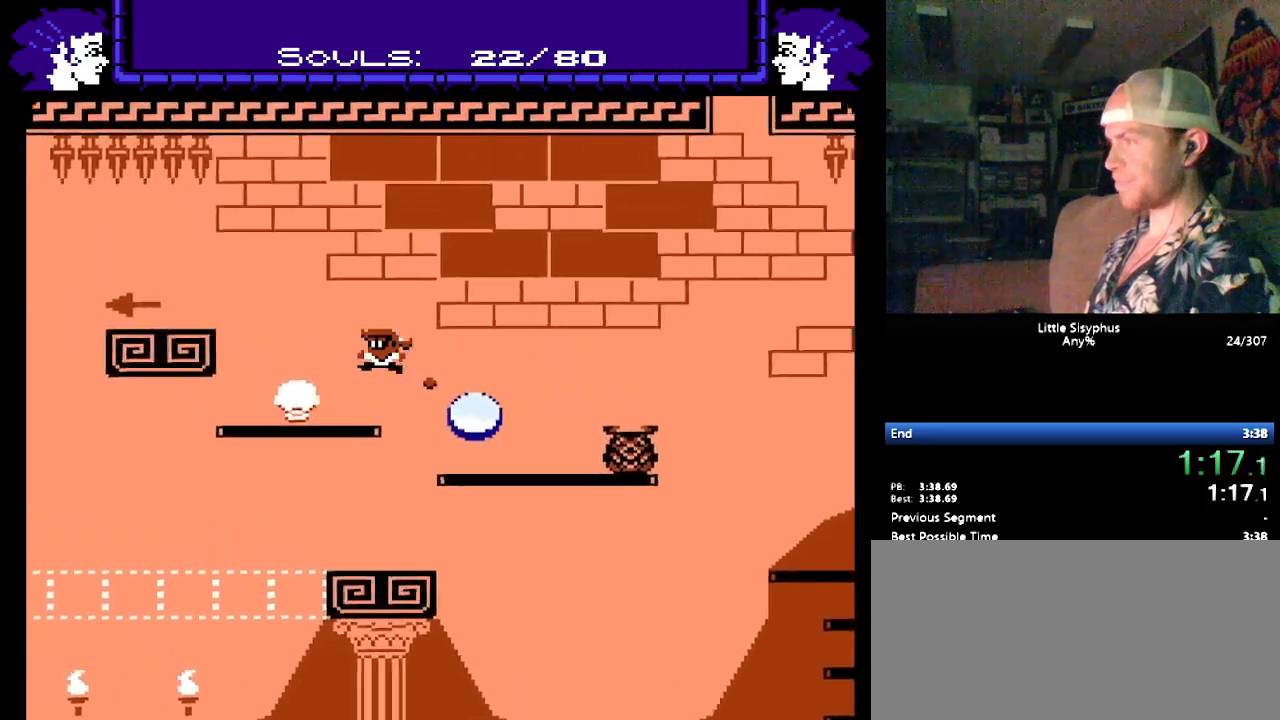
{"buttons": ["DPAD_RIGHT"], "events": [[67, "B", "up"], [267, "DPAD_LEFT", "up"], [450, "DPAD_RIGHT", "down"]]}
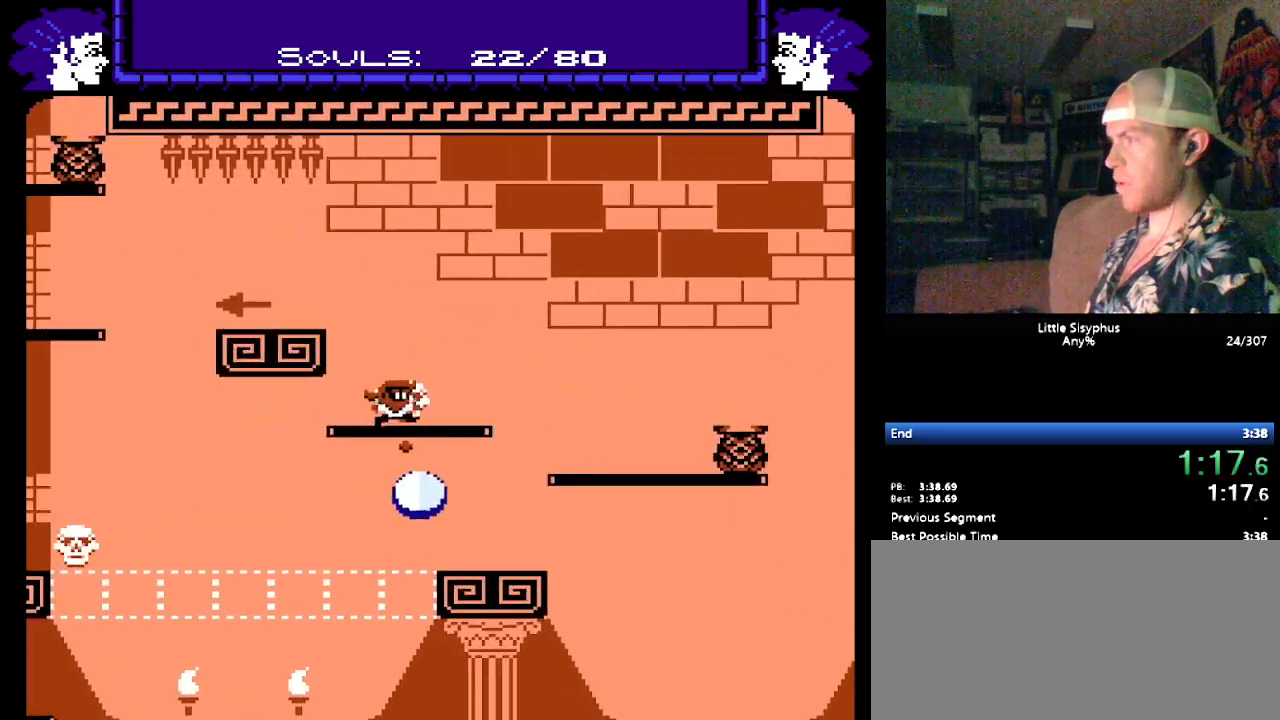
{"buttons": [], "events": [[100, "B", "down"], [183, "B", "up"], [183, "DPAD_RIGHT", "up"]]}
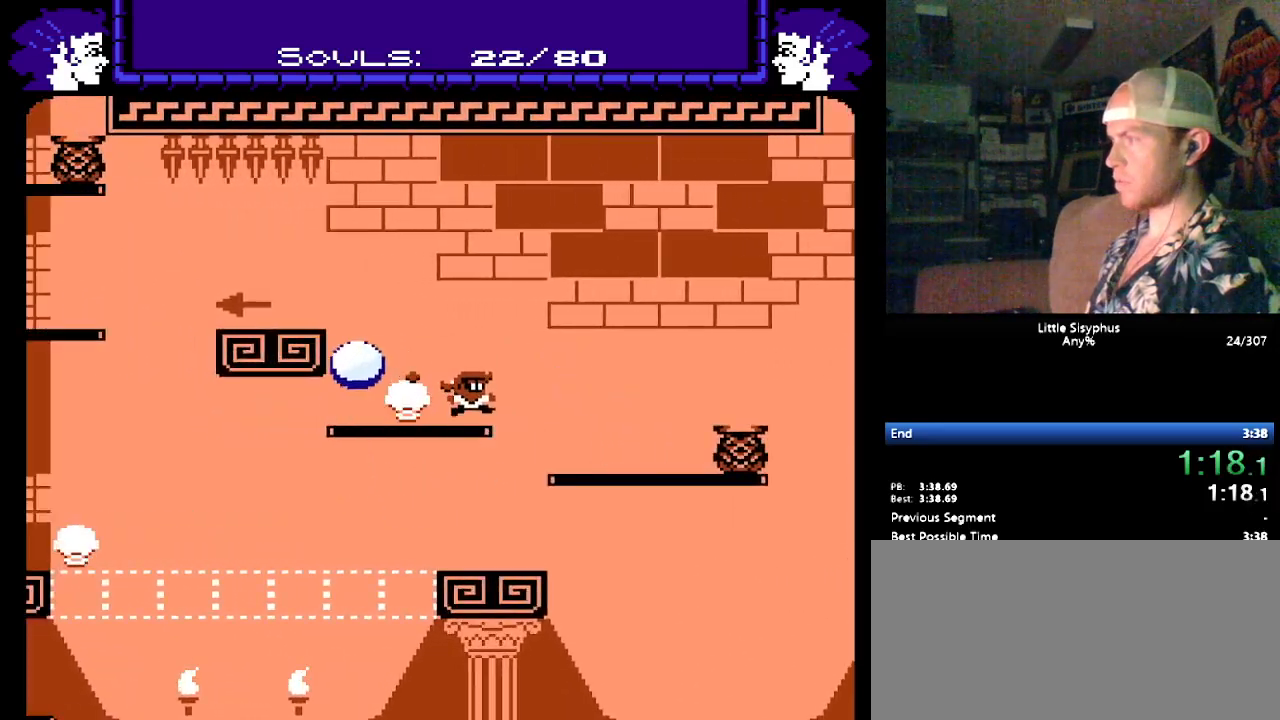
{"buttons": ["B", "DPAD_LEFT"], "events": [[83, "DPAD_LEFT", "down"], [300, "B", "down"]]}
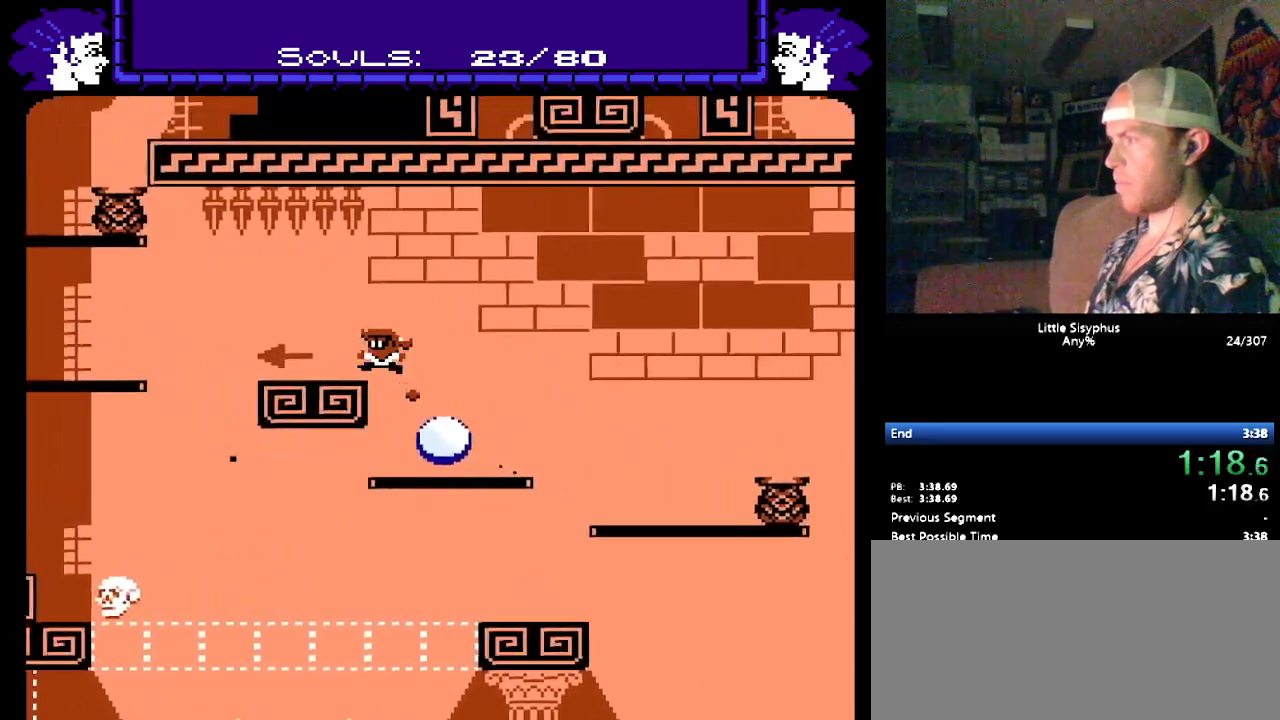
{"buttons": ["DPAD_LEFT"], "events": [[117, "B", "up"]]}
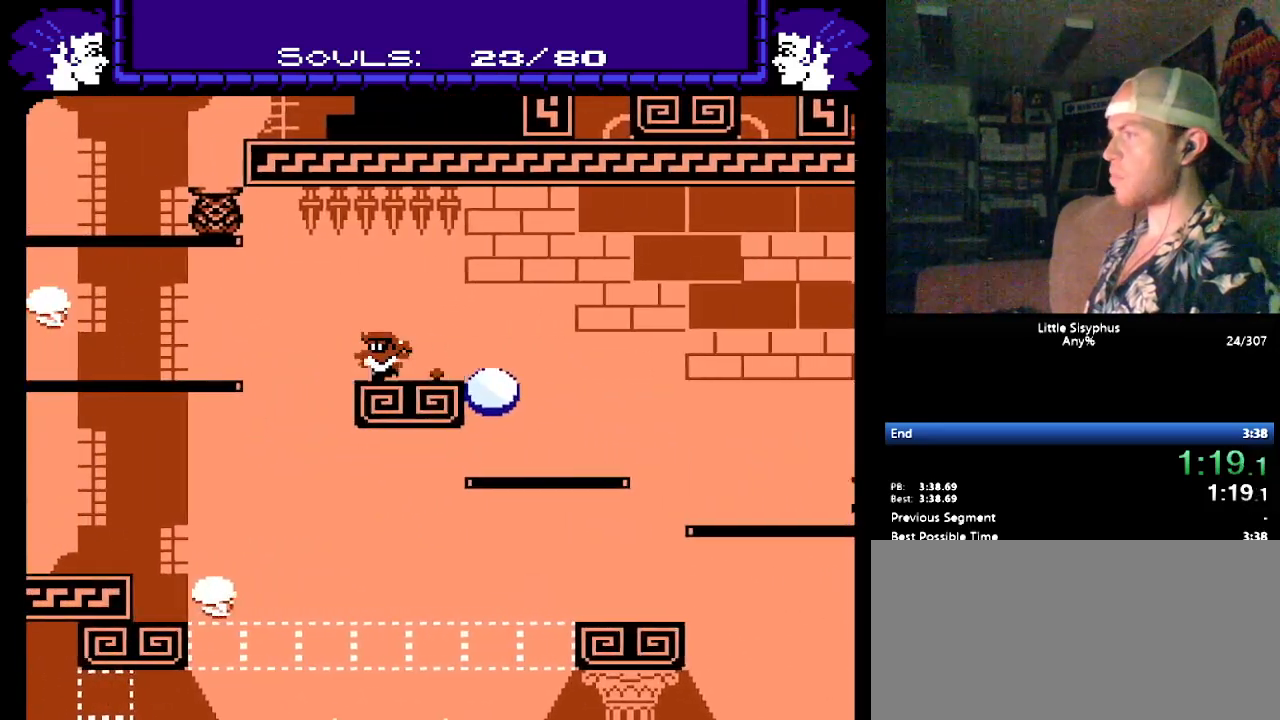
{"buttons": ["B", "DPAD_LEFT"], "events": [[500, "B", "down"]]}
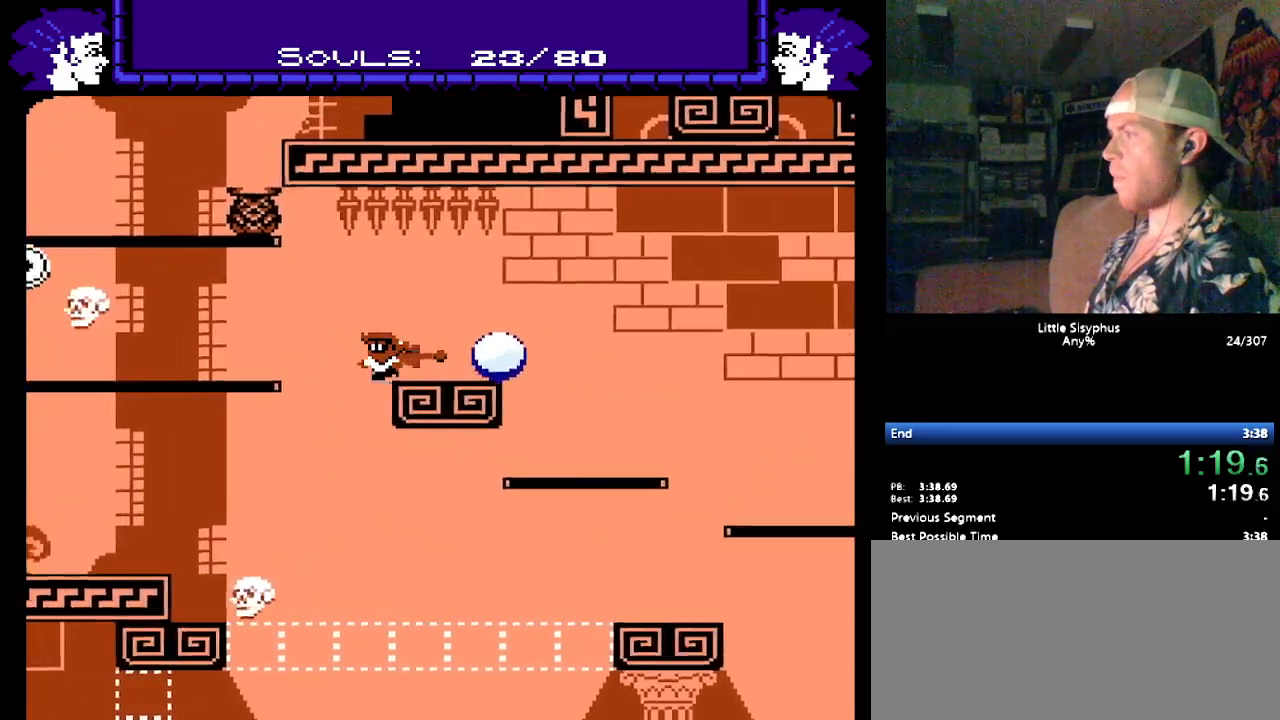
{"buttons": ["B", "DPAD_LEFT"], "events": []}
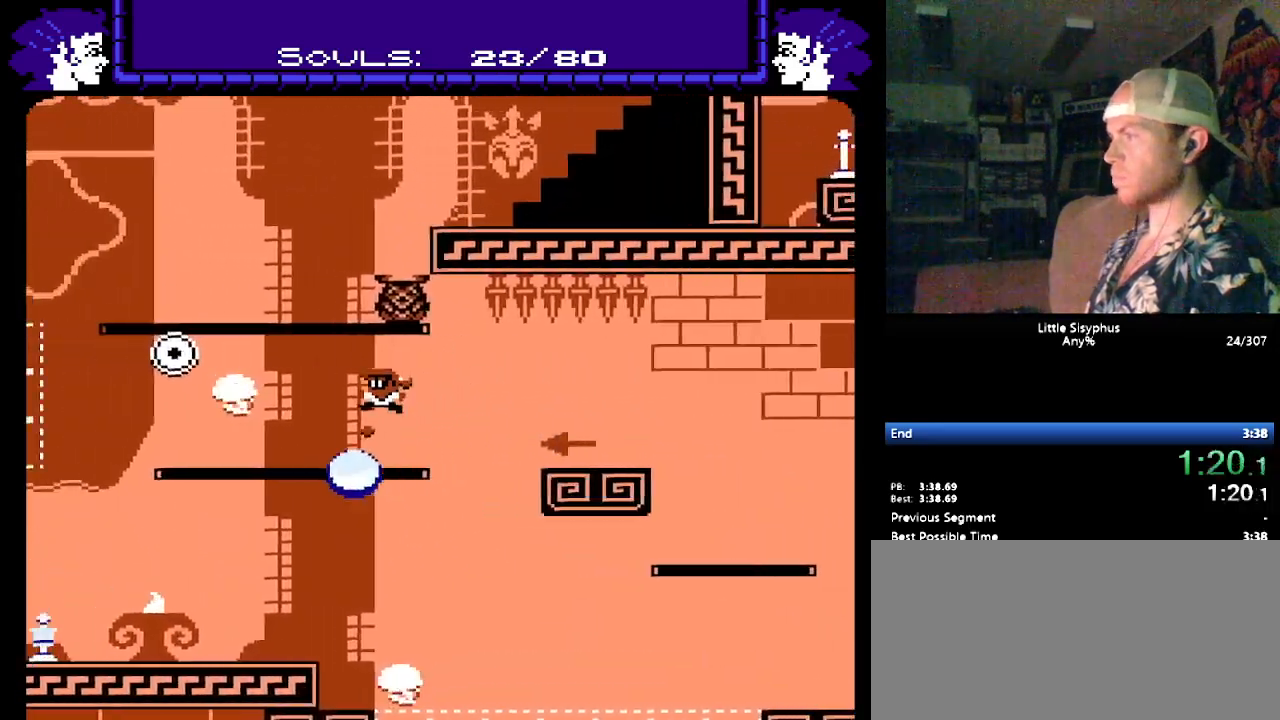
{"buttons": ["B", "DPAD_LEFT"], "events": [[150, "B", "up"], [450, "B", "down"]]}
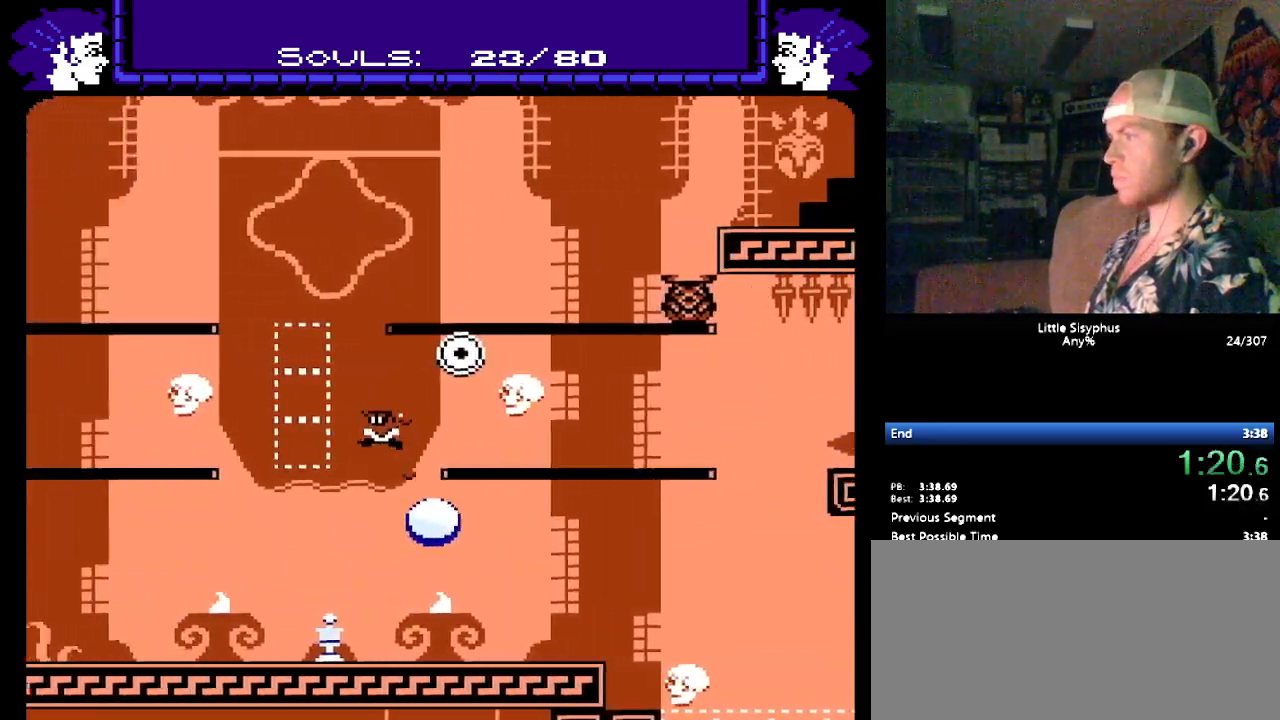
{"buttons": ["DPAD_LEFT"], "events": [[467, "B", "up"]]}
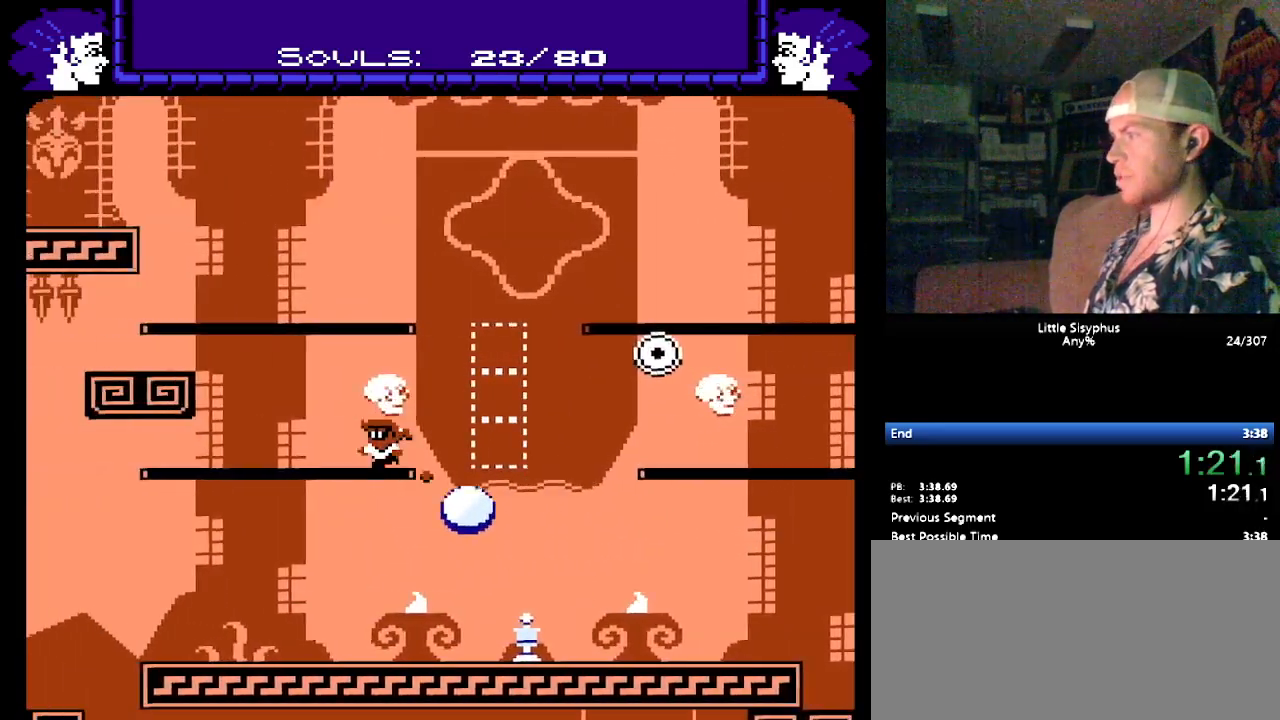
{"buttons": [], "events": [[183, "DPAD_LEFT", "up"], [217, "DPAD_RIGHT", "down"], [300, "B", "down"], [450, "B", "up"], [450, "DPAD_RIGHT", "up"]]}
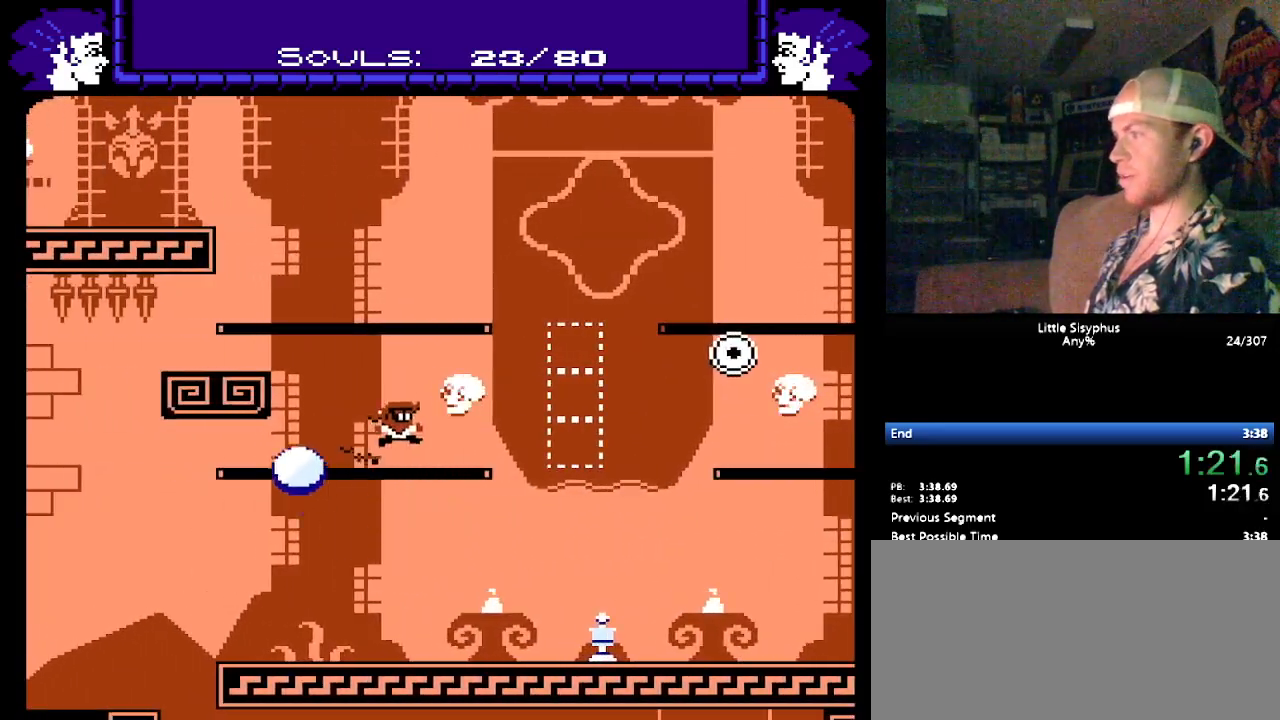
{"buttons": ["B", "DPAD_LEFT"], "events": [[300, "DPAD_LEFT", "down"], [350, "B", "down"]]}
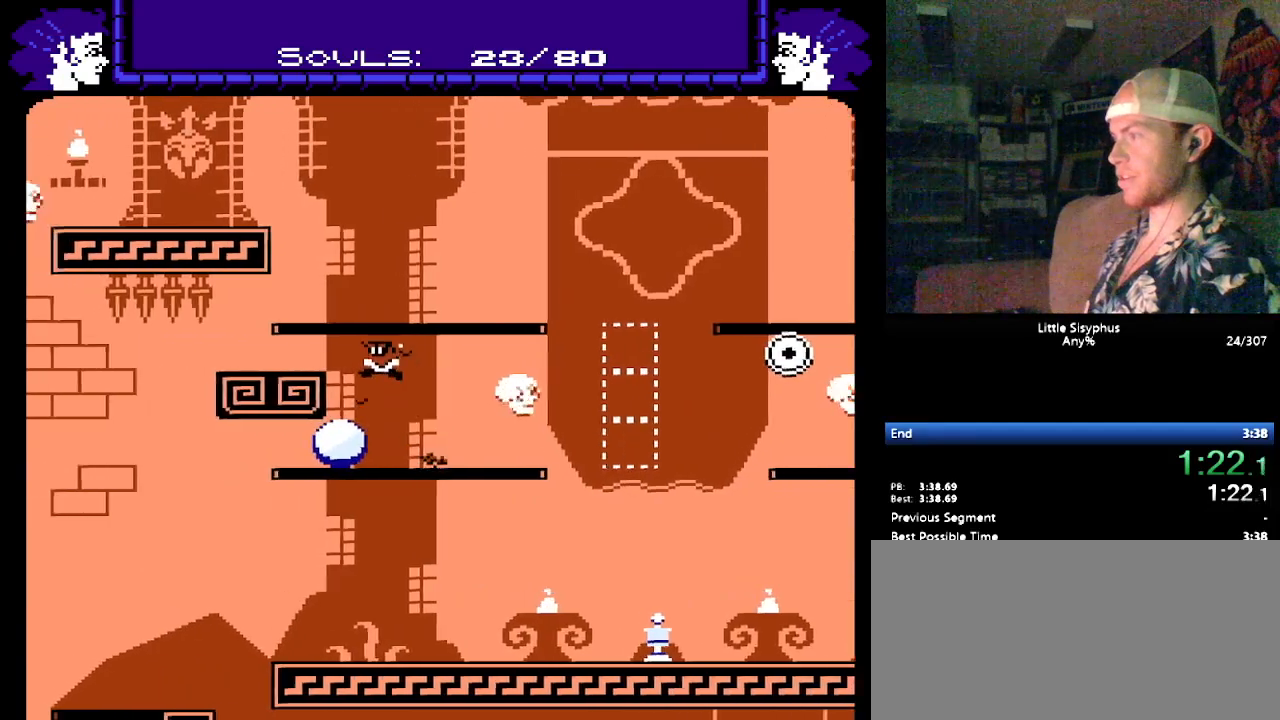
{"buttons": ["DPAD_LEFT"], "events": [[167, "B", "up"], [300, "B", "down"], [433, "B", "up"]]}
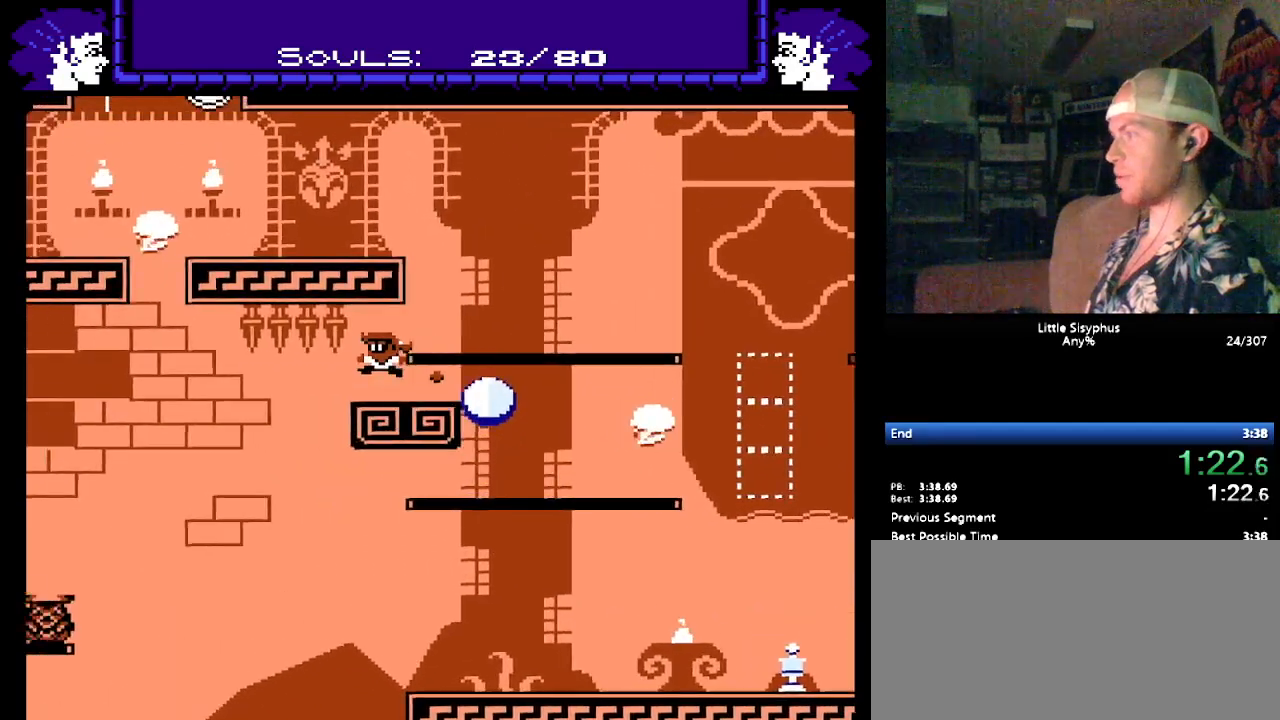
{"buttons": ["B", "DPAD_RIGHT"], "events": [[50, "DPAD_LEFT", "up"], [50, "DPAD_RIGHT", "down"], [200, "B", "down"]]}
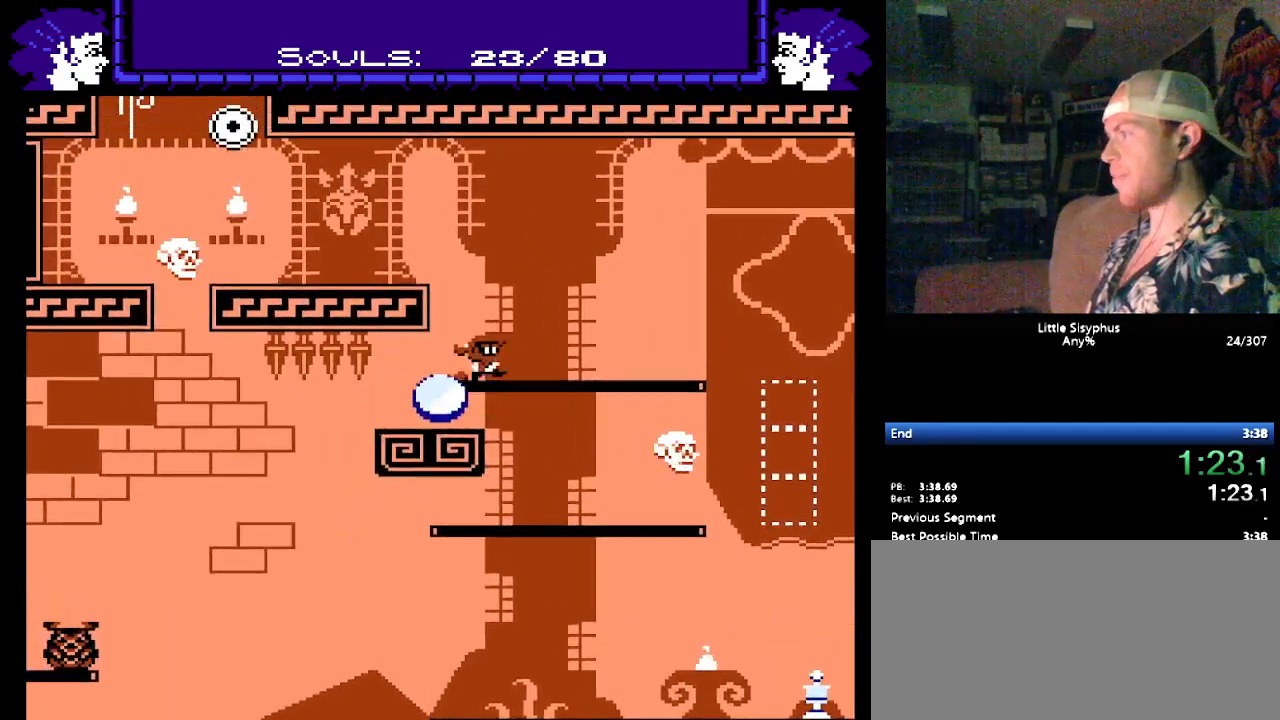
{"buttons": [], "events": [[67, "B", "up"], [433, "DPAD_RIGHT", "up"]]}